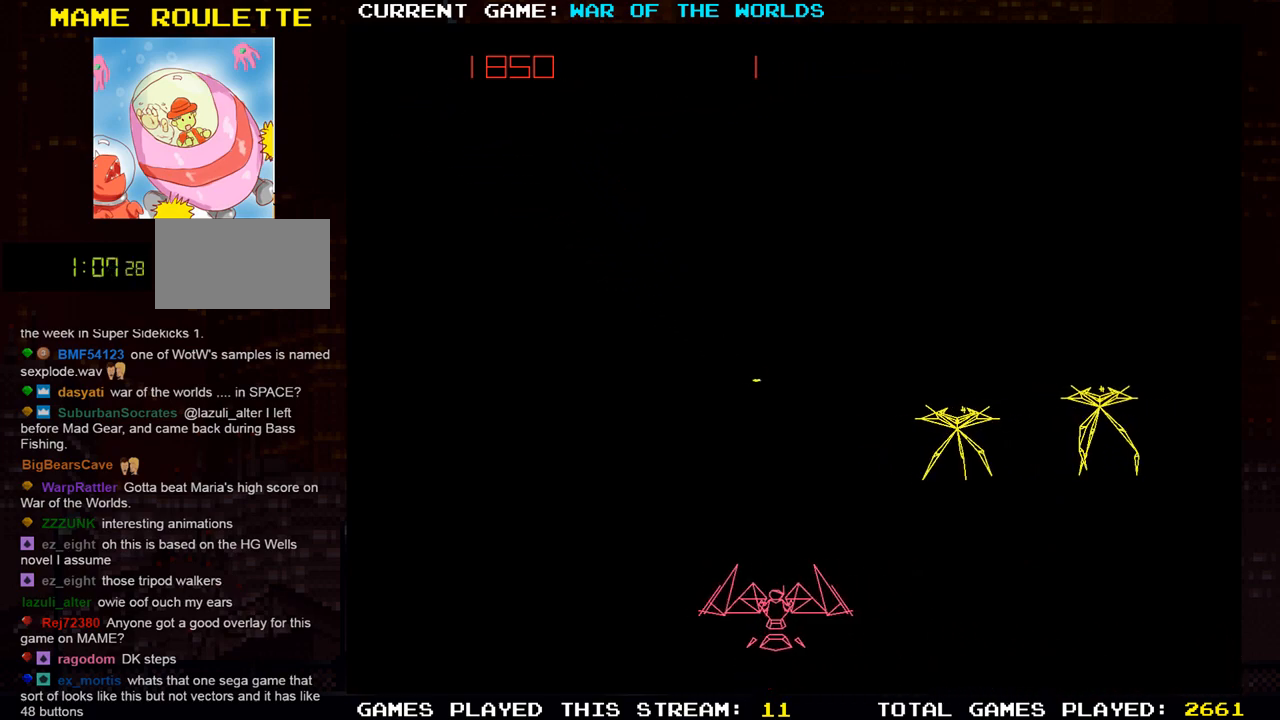
Gameplay with a controller (arcade stick); each line is a JSON object with the inputs held at the frame after it. "events" lists button and stick changes between this image and that frame as [ms after this image, input, new state], when the widget could be followed in between. Not read: L3 R3.
{"buttons": ["SQUARE"], "left_stick": "center", "events": [[283, "SQUARE", "down"], [400, "SQUARE", "up"], [400, "left_stick", "center"], [467, "SQUARE", "down"]]}
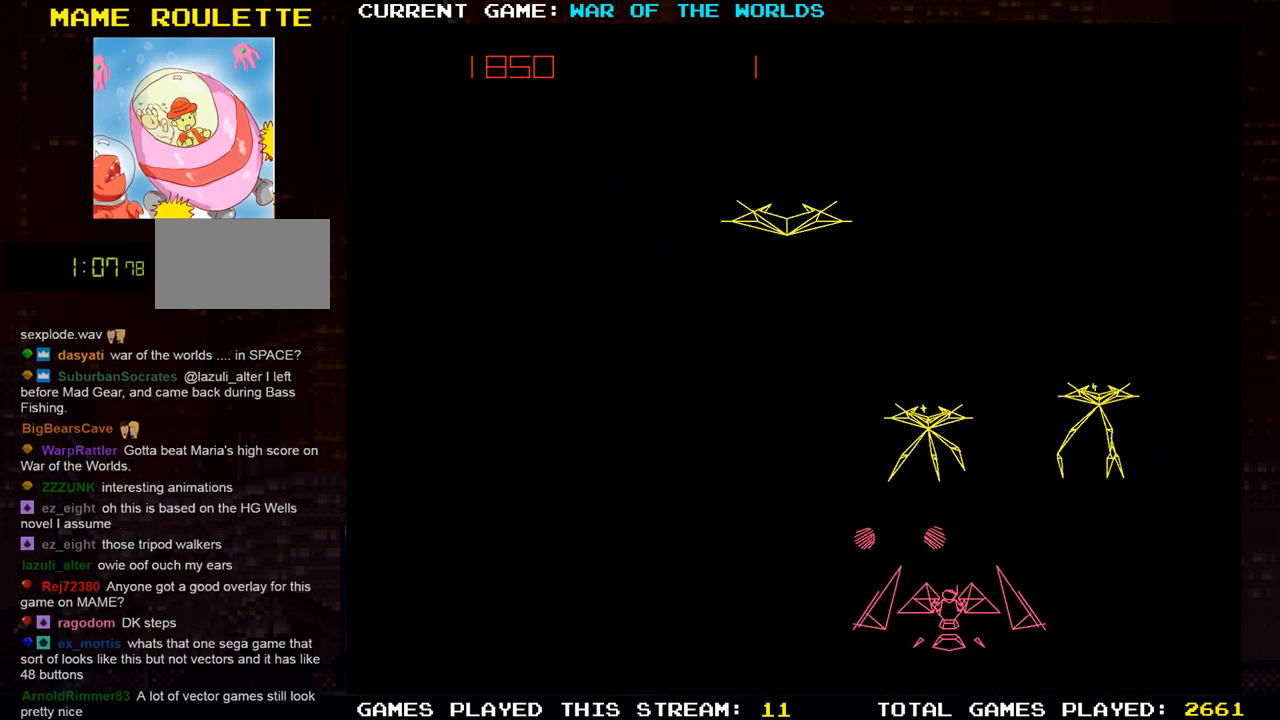
{"buttons": [], "left_stick": "center", "events": [[84, "SQUARE", "up"], [150, "SQUARE", "down"], [250, "SQUARE", "up"], [317, "SQUARE", "down"], [367, "left_stick", "left"], [434, "SQUARE", "up"], [484, "left_stick", "center"]]}
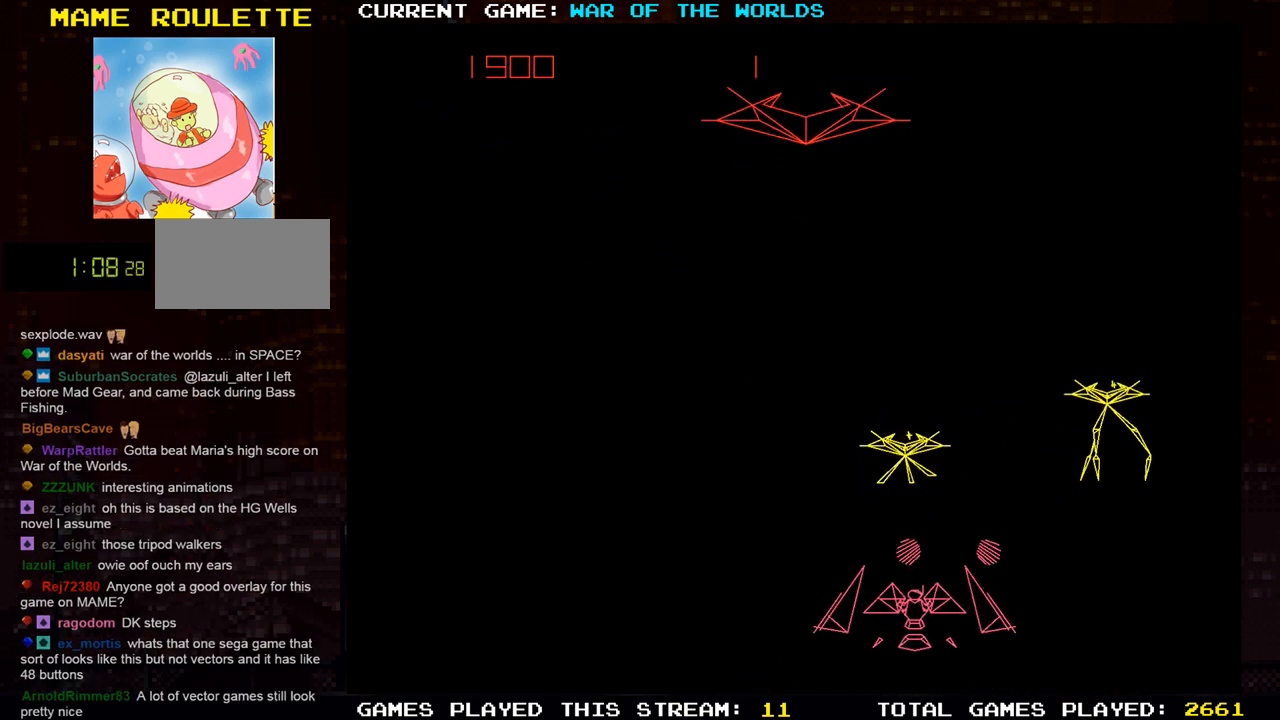
{"buttons": [], "left_stick": "center", "events": [[16, "SQUARE", "down"], [116, "SQUARE", "up"], [150, "left_stick", "left"], [183, "SQUARE", "down"], [283, "left_stick", "center"], [317, "SQUARE", "up"], [383, "SQUARE", "down"], [500, "SQUARE", "up"]]}
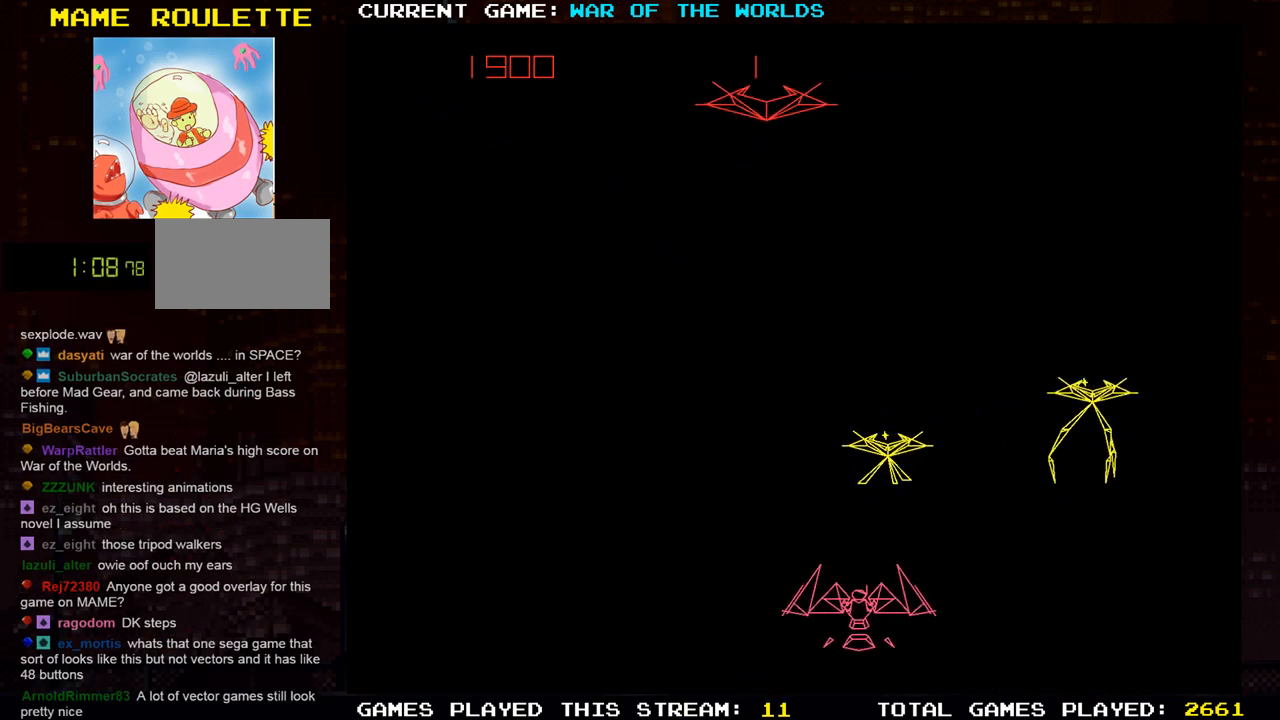
{"buttons": ["SQUARE"], "left_stick": "center", "events": [[67, "SQUARE", "down"], [184, "SQUARE", "up"], [250, "SQUARE", "down"], [367, "SQUARE", "up"], [434, "SQUARE", "down"]]}
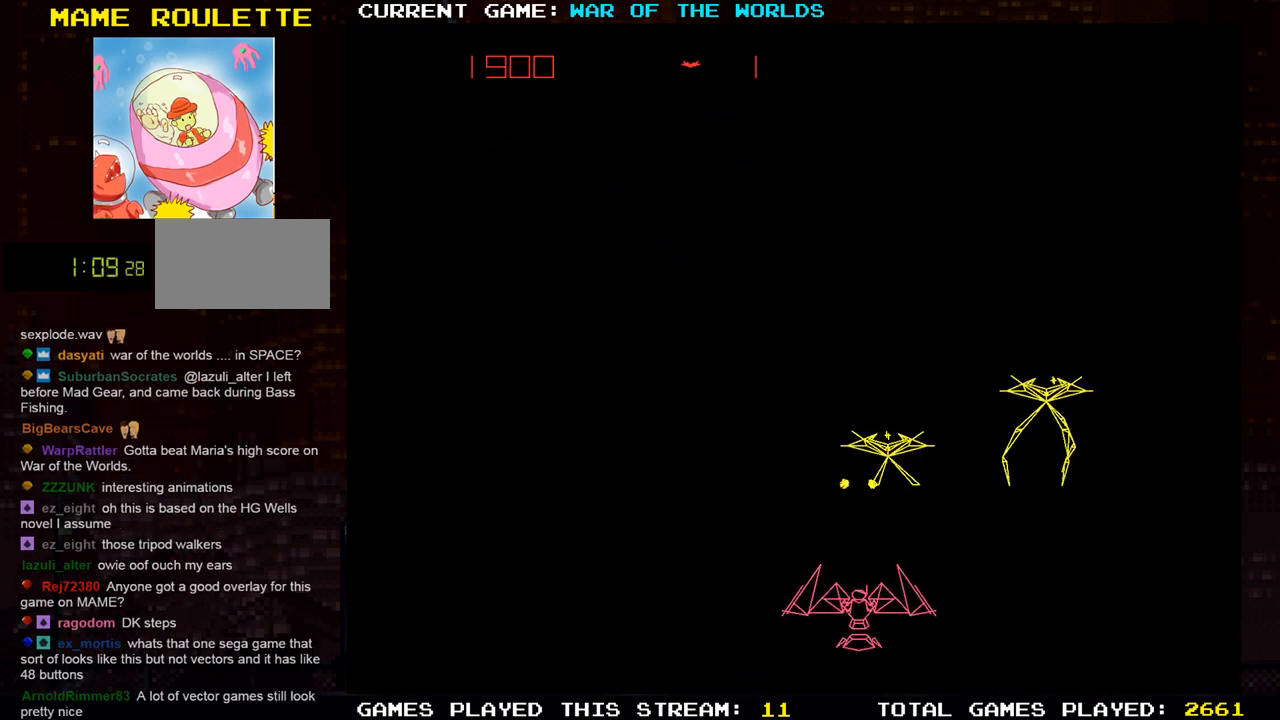
{"buttons": [], "left_stick": "center", "events": [[50, "SQUARE", "up"], [133, "SQUARE", "down"], [200, "left_stick", "right"], [217, "SQUARE", "up"], [333, "SQUARE", "down"], [367, "left_stick", "center"], [483, "SQUARE", "up"]]}
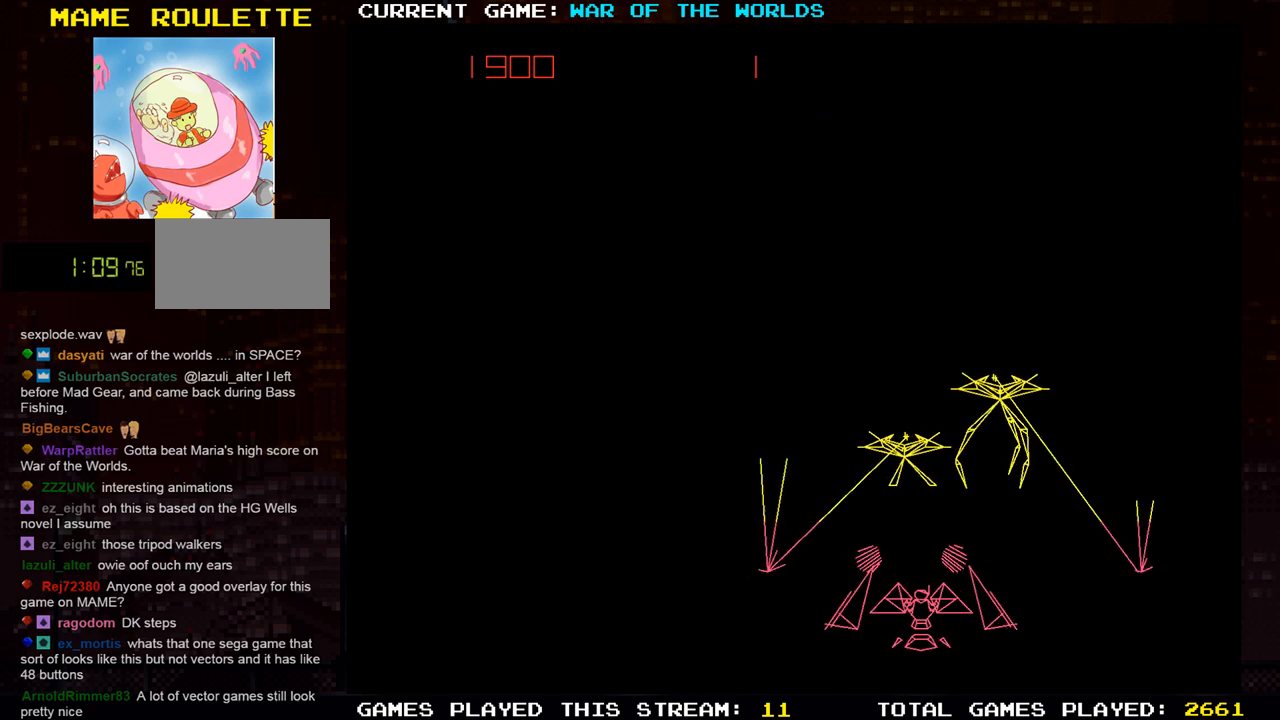
{"buttons": ["SQUARE"], "left_stick": "center", "events": [[84, "SQUARE", "down"], [184, "SQUARE", "up"], [284, "SQUARE", "down"], [367, "SQUARE", "up"], [434, "SQUARE", "down"]]}
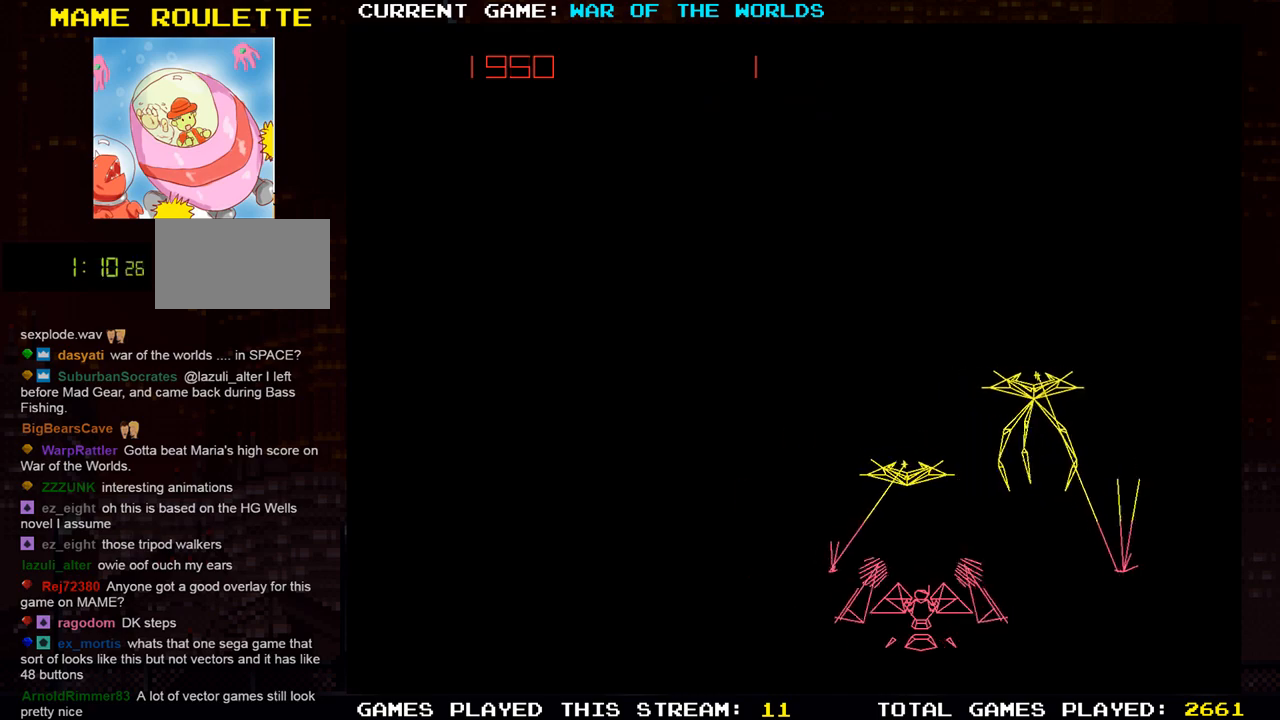
{"buttons": ["TRIANGLE"], "left_stick": "left", "events": [[50, "SQUARE", "up"], [83, "SQUARE", "down"], [133, "TRIANGLE", "down"], [150, "SQUARE", "up"], [484, "left_stick", "left"]]}
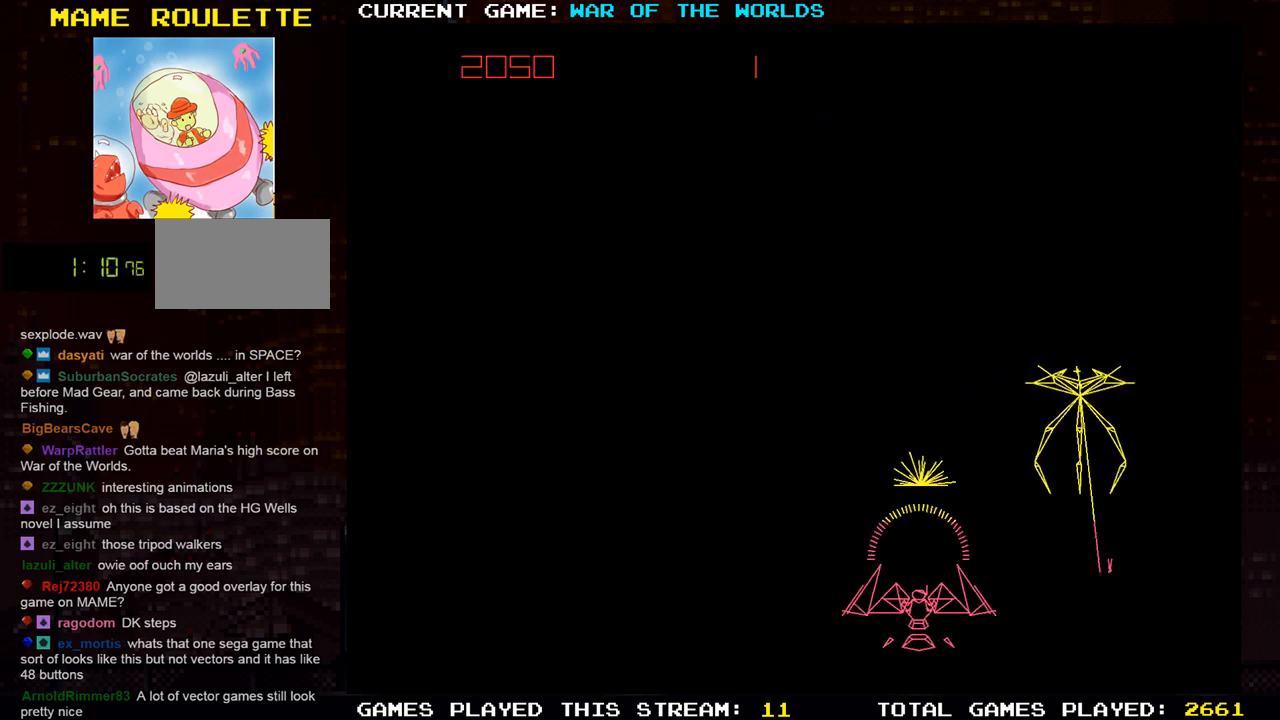
{"buttons": [], "left_stick": "center", "events": [[251, "left_stick", "center"], [351, "TRIANGLE", "up"]]}
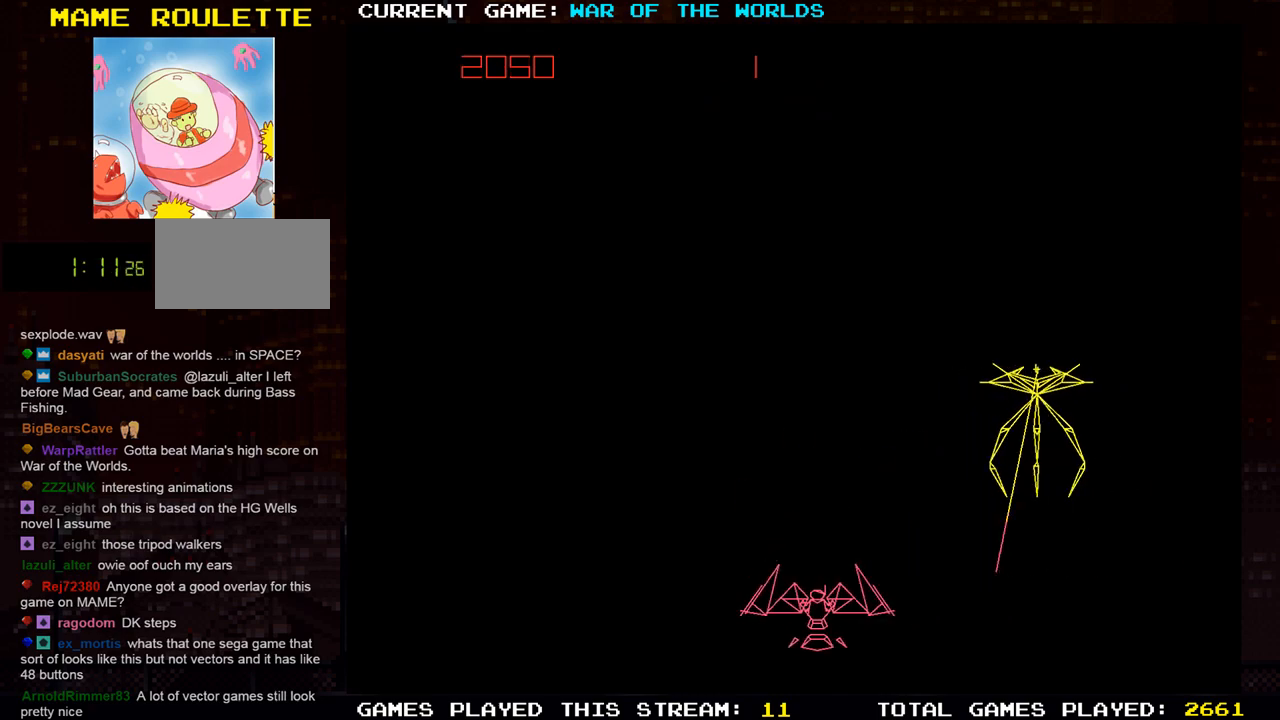
{"buttons": [], "left_stick": "right", "events": [[450, "left_stick", "right"]]}
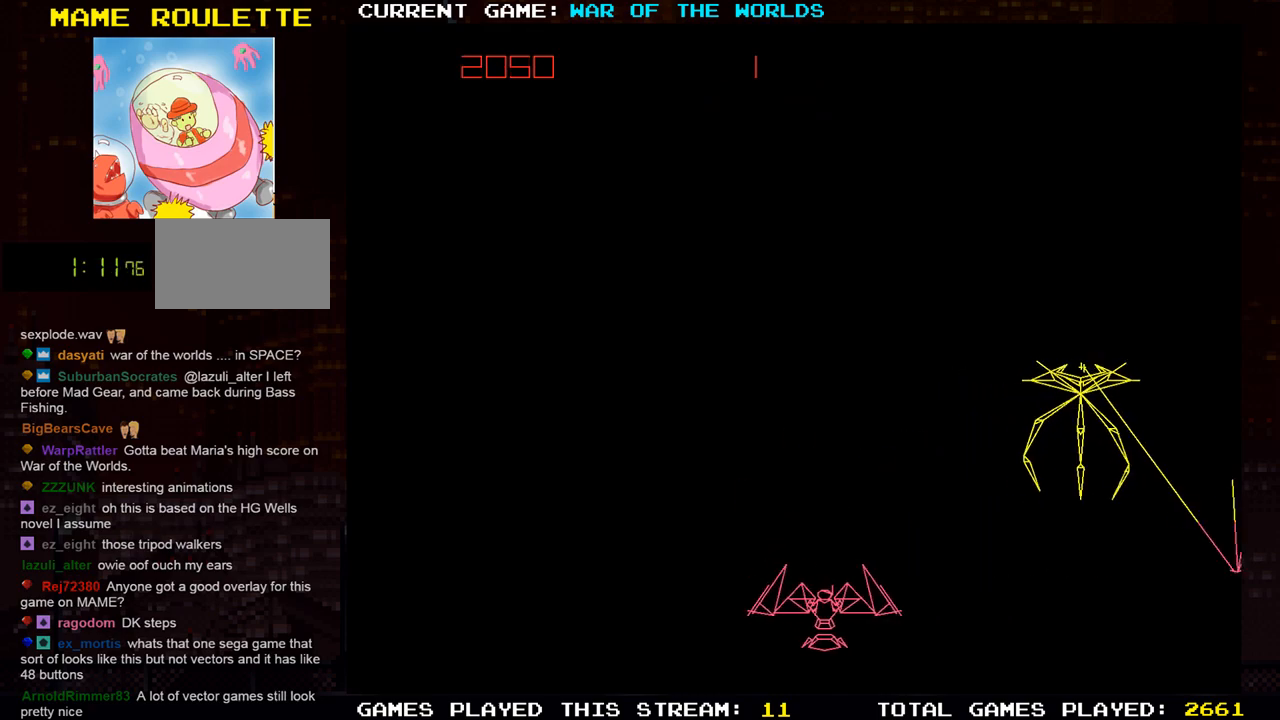
{"buttons": [], "left_stick": "center", "events": [[401, "SQUARE", "down"], [418, "left_stick", "center"], [501, "SQUARE", "up"]]}
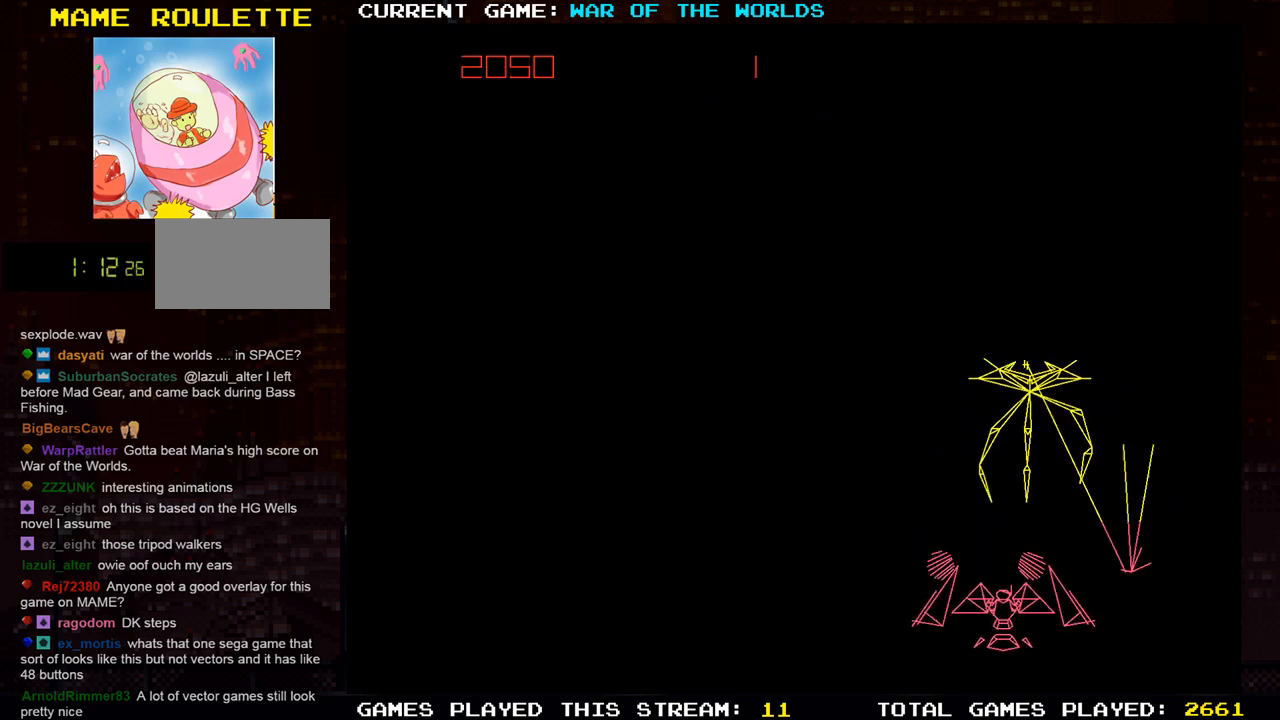
{"buttons": [], "left_stick": "center", "events": [[67, "SQUARE", "down"], [67, "left_stick", "left"], [167, "SQUARE", "up"], [250, "SQUARE", "down"], [300, "left_stick", "center"], [334, "SQUARE", "up"]]}
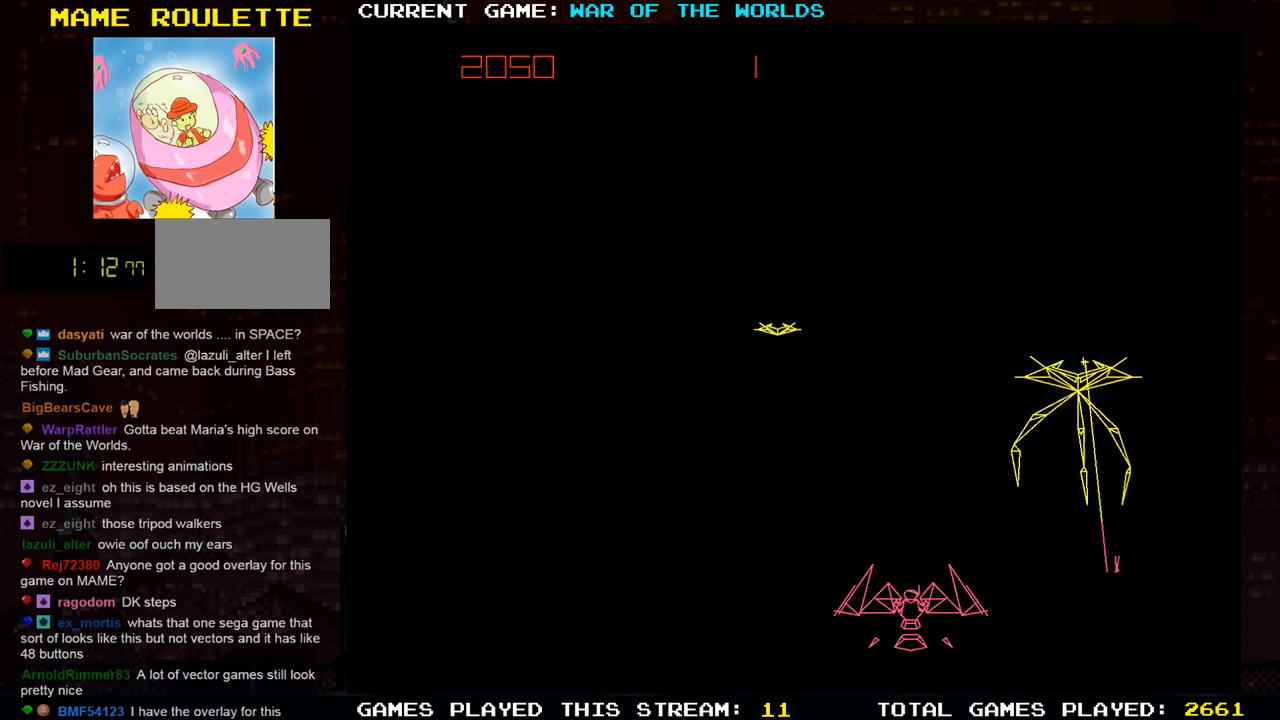
{"buttons": ["SQUARE"], "left_stick": "right", "events": [[217, "left_stick", "right"], [468, "SQUARE", "down"]]}
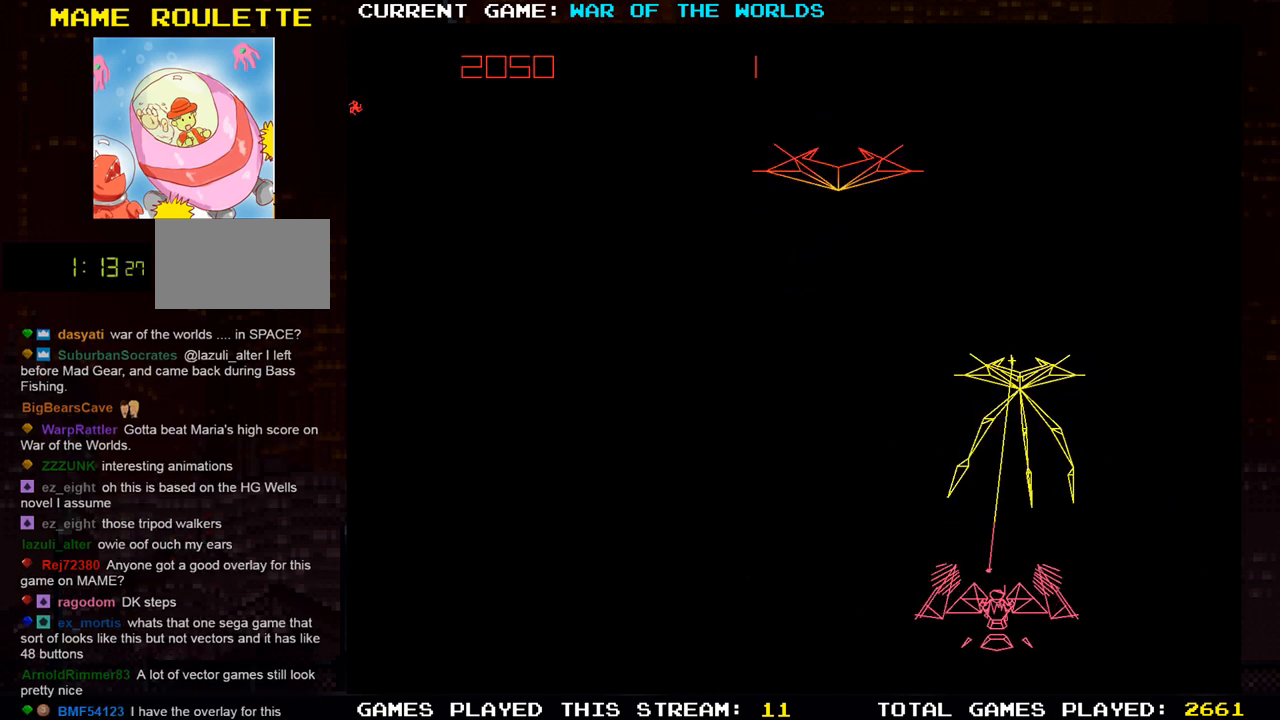
{"buttons": ["TRIANGLE"], "left_stick": "center", "events": [[50, "left_stick", "center"], [267, "SQUARE", "up"], [300, "TRIANGLE", "down"], [350, "SQUARE", "down"], [467, "SQUARE", "up"]]}
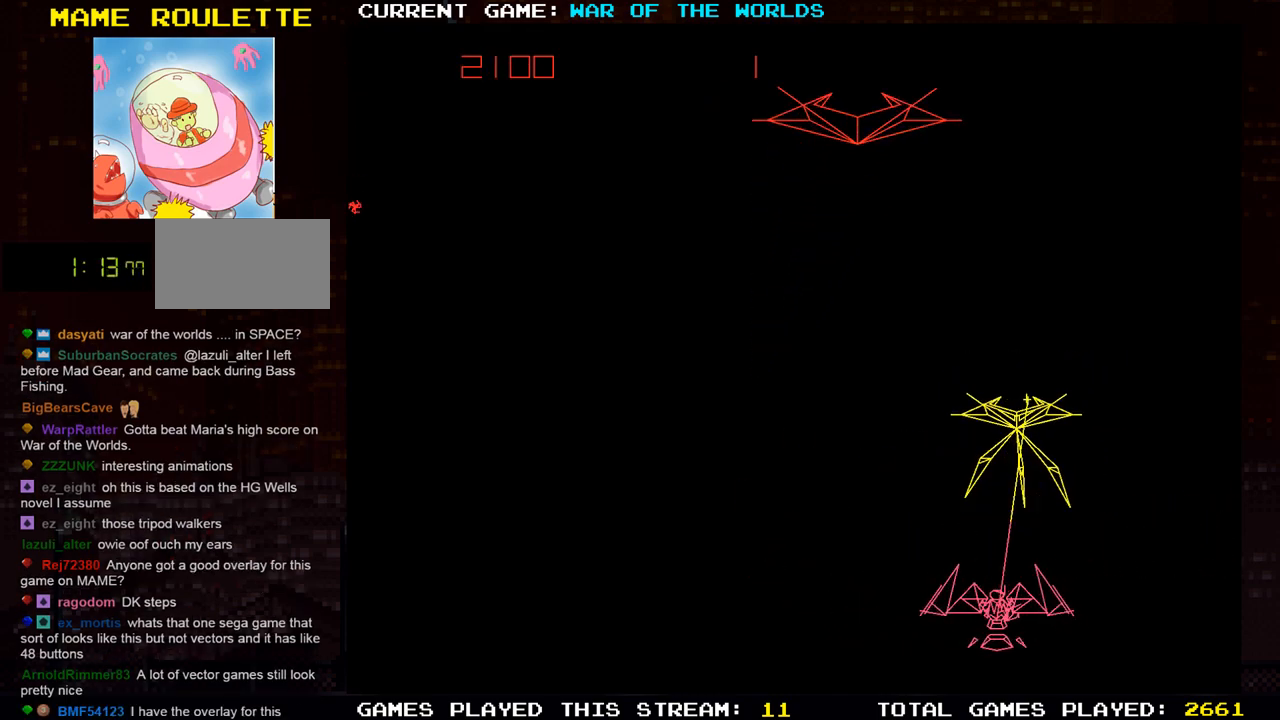
{"buttons": ["SQUARE", "TRIANGLE"], "left_stick": "center", "events": [[50, "SQUARE", "down"], [151, "SQUARE", "up"], [234, "SQUARE", "down"], [317, "SQUARE", "up"], [401, "SQUARE", "down"]]}
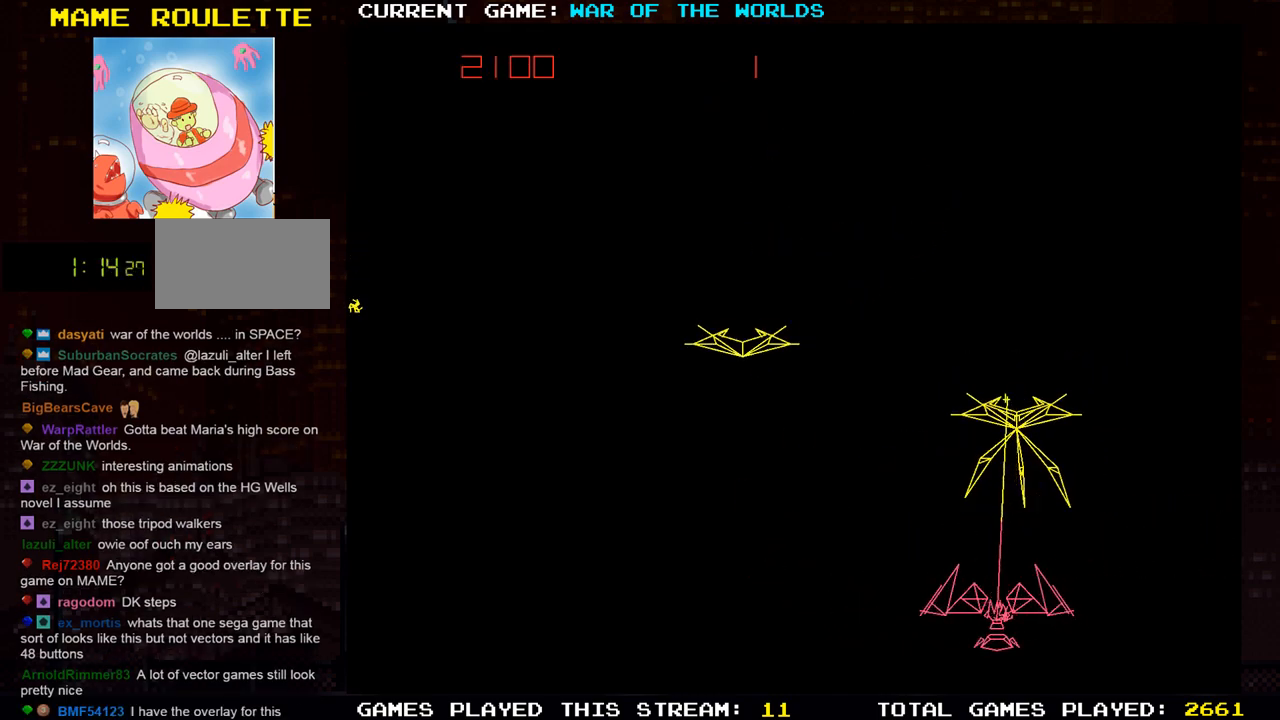
{"buttons": ["SQUARE"], "left_stick": "center", "events": [[17, "SQUARE", "up"], [33, "TRIANGLE", "up"], [100, "SQUARE", "down"], [183, "SQUARE", "up"], [267, "SQUARE", "down"], [350, "SQUARE", "up"], [450, "SQUARE", "down"]]}
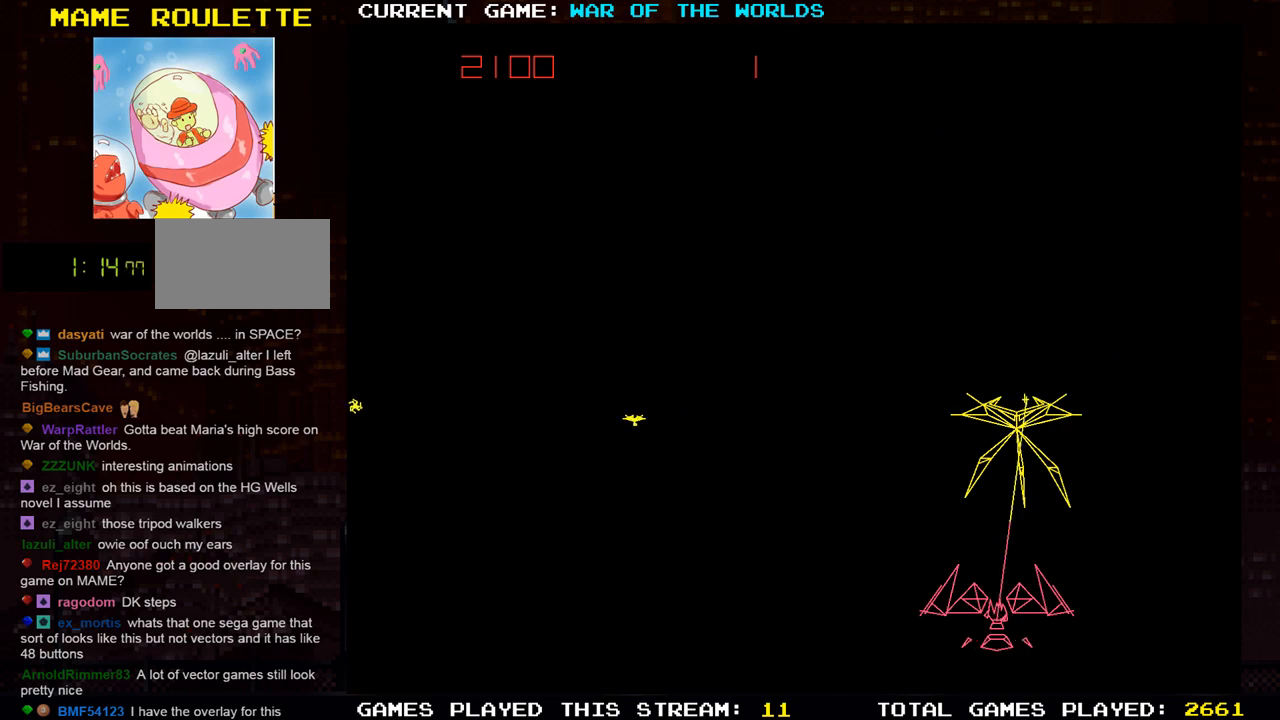
{"buttons": ["SQUARE"], "left_stick": "center", "events": [[34, "SQUARE", "up"], [134, "SQUARE", "down"], [201, "SQUARE", "up"], [284, "SQUARE", "down"], [418, "SQUARE", "up"], [501, "SQUARE", "down"]]}
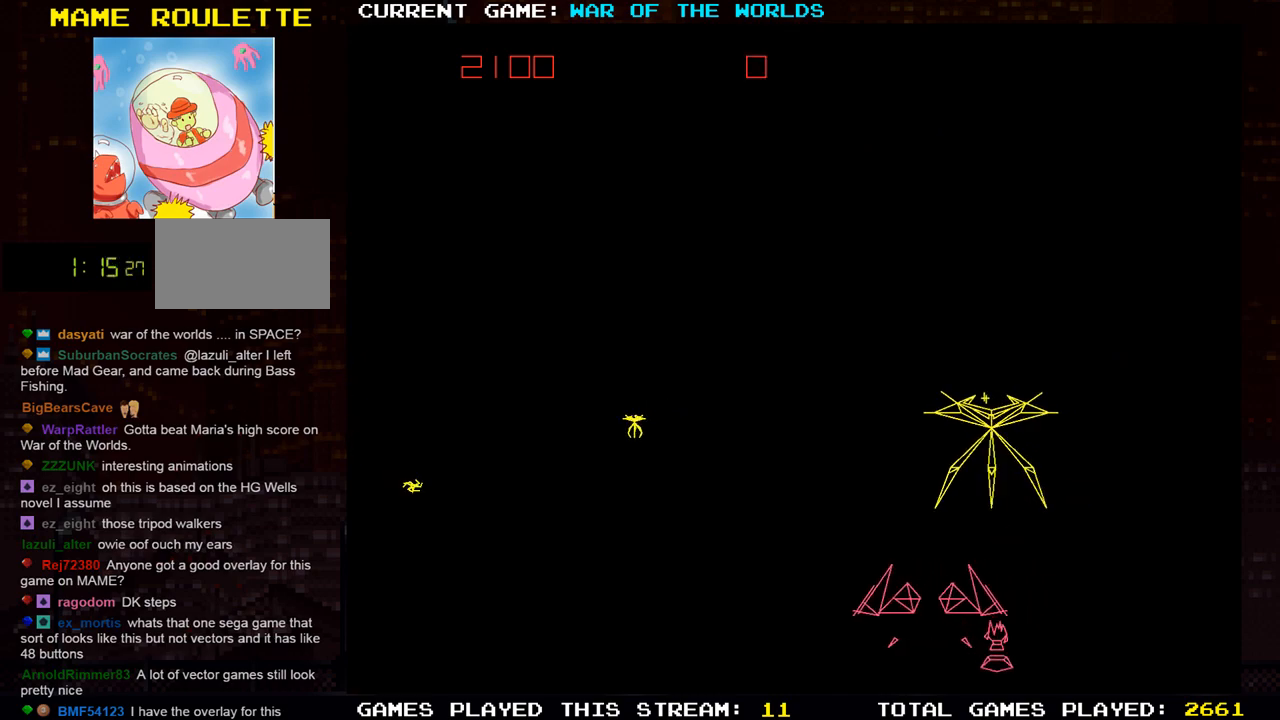
{"buttons": [], "left_stick": "left", "events": [[100, "SQUARE", "up"], [183, "SQUARE", "down"], [234, "left_stick", "left"], [284, "SQUARE", "up"], [350, "SQUARE", "down"], [484, "SQUARE", "up"]]}
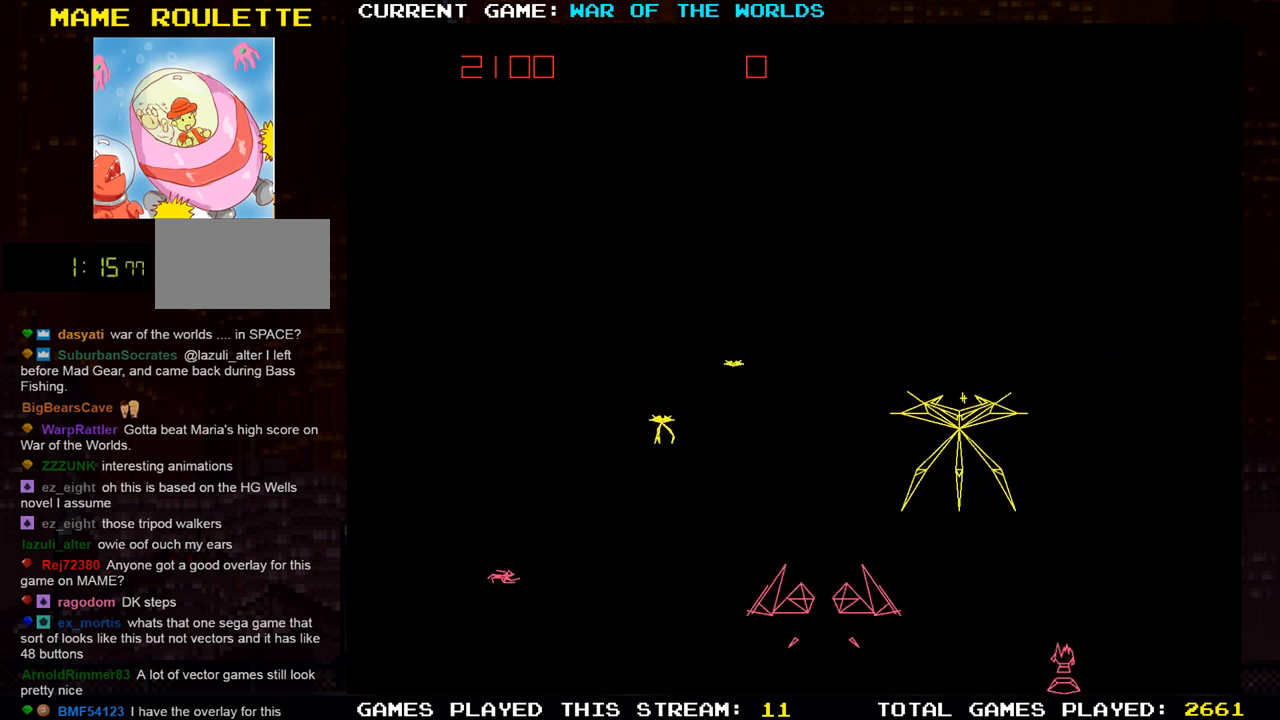
{"buttons": ["SQUARE"], "left_stick": "center", "events": [[50, "SQUARE", "down"], [167, "SQUARE", "up"], [251, "SQUARE", "down"], [251, "left_stick", "center"], [367, "SQUARE", "up"], [451, "SQUARE", "down"]]}
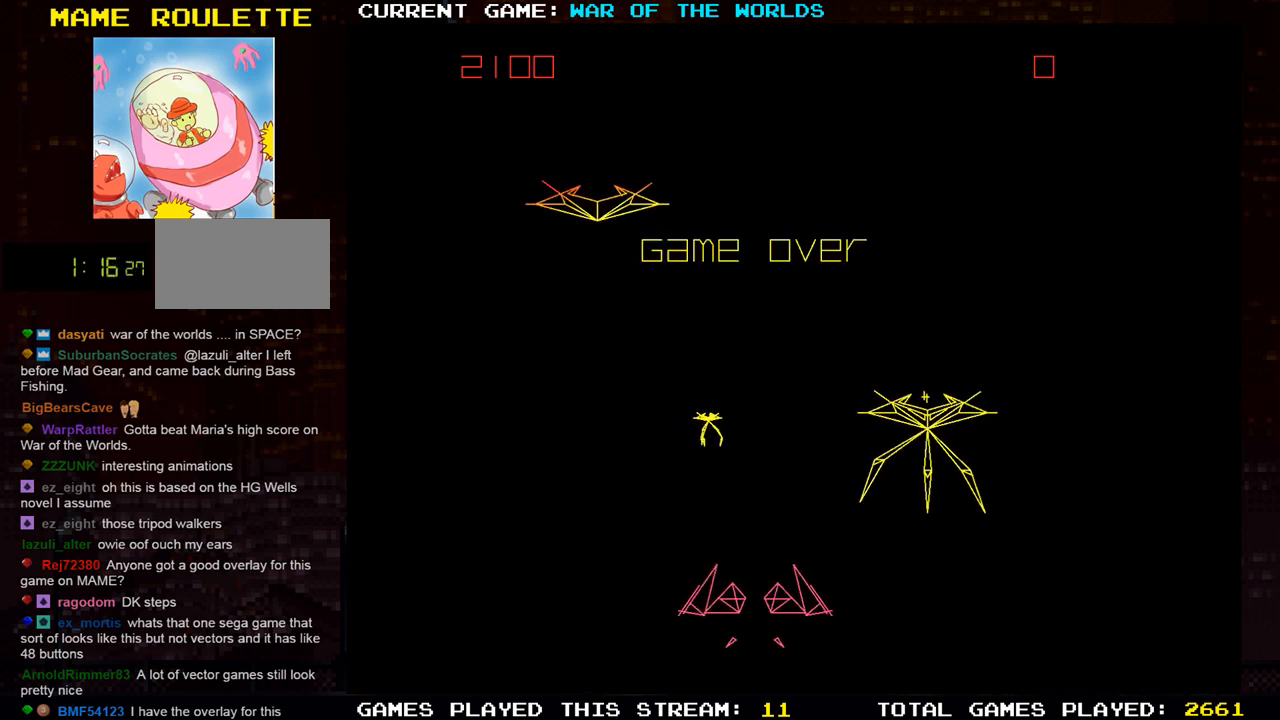
{"buttons": ["SQUARE"], "left_stick": "left", "events": [[67, "SQUARE", "up"], [133, "SQUARE", "down"], [334, "SQUARE", "up"], [334, "left_stick", "left"], [417, "SQUARE", "down"]]}
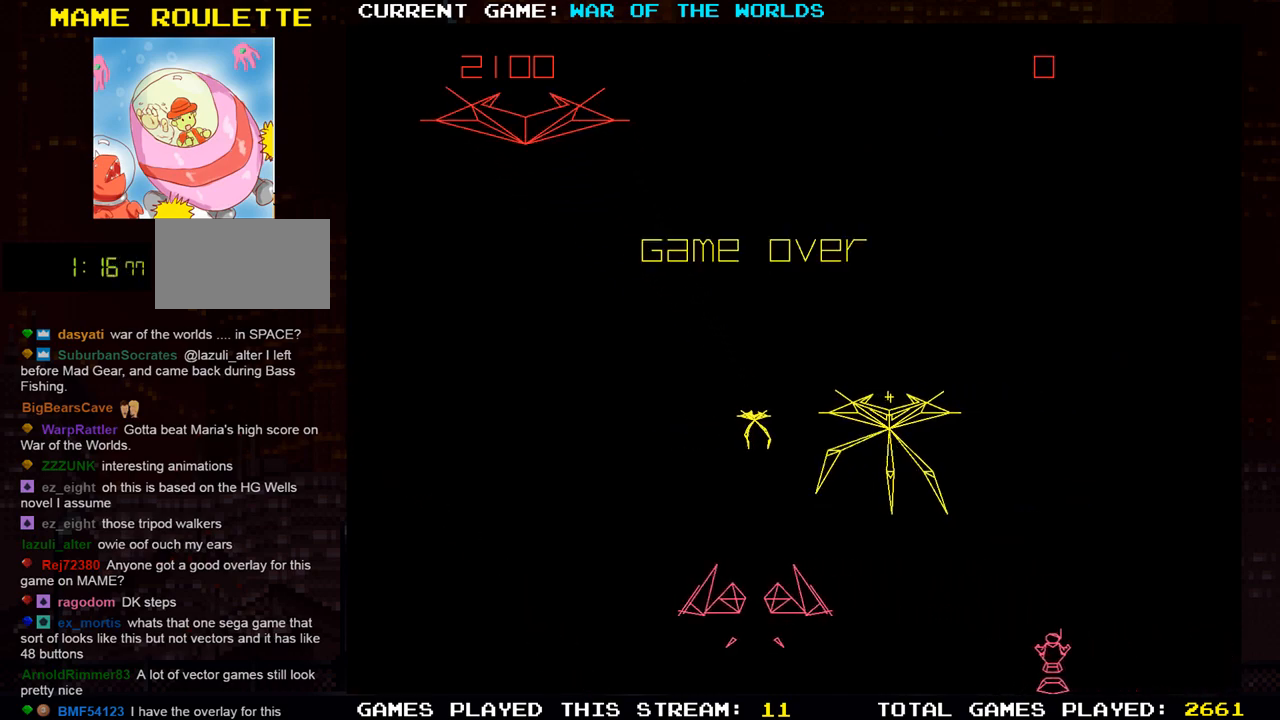
{"buttons": [], "left_stick": "right", "events": [[17, "SQUARE", "up"], [17, "left_stick", "center"], [84, "left_stick", "right"]]}
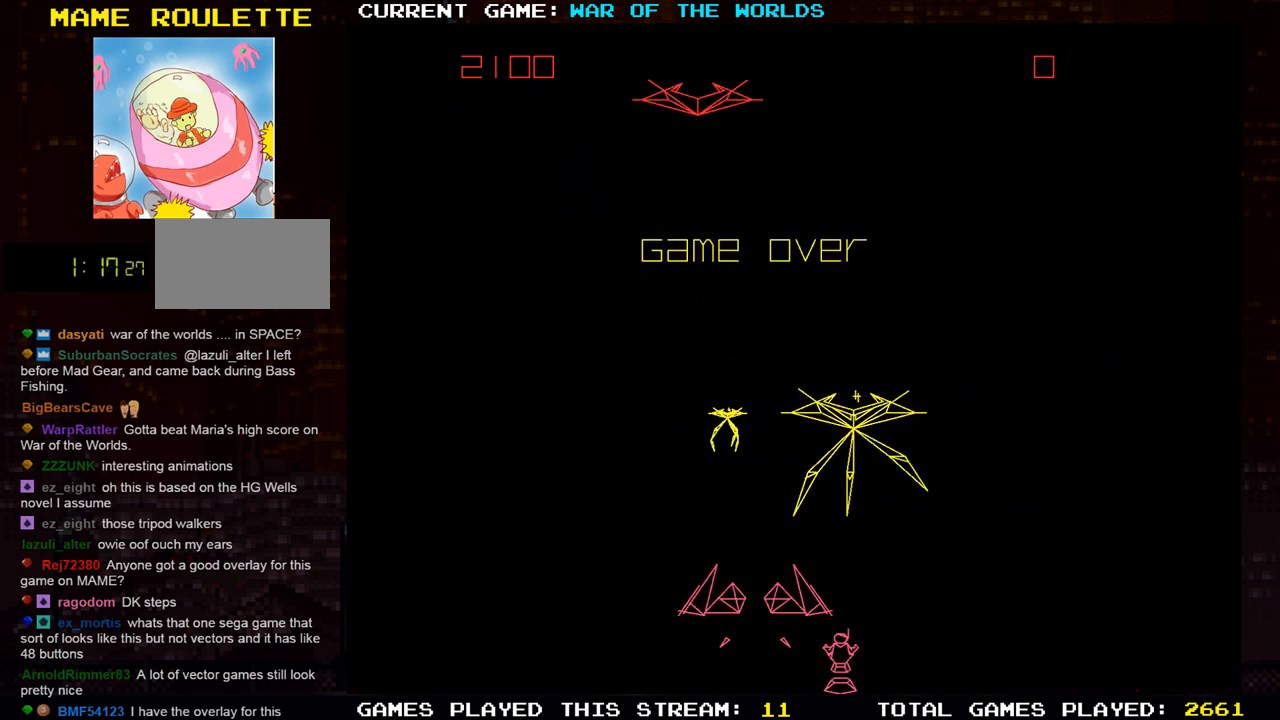
{"buttons": [], "left_stick": "center", "events": [[400, "left_stick", "center"]]}
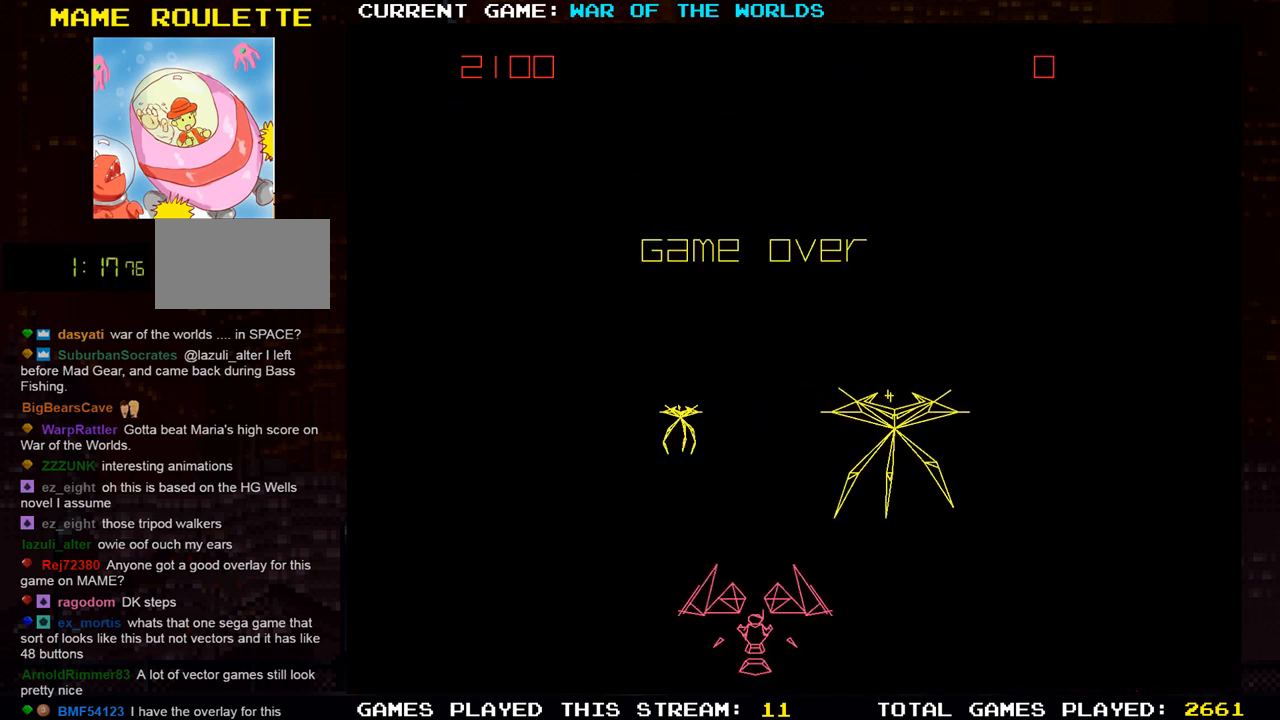
{"buttons": [], "left_stick": "center", "events": []}
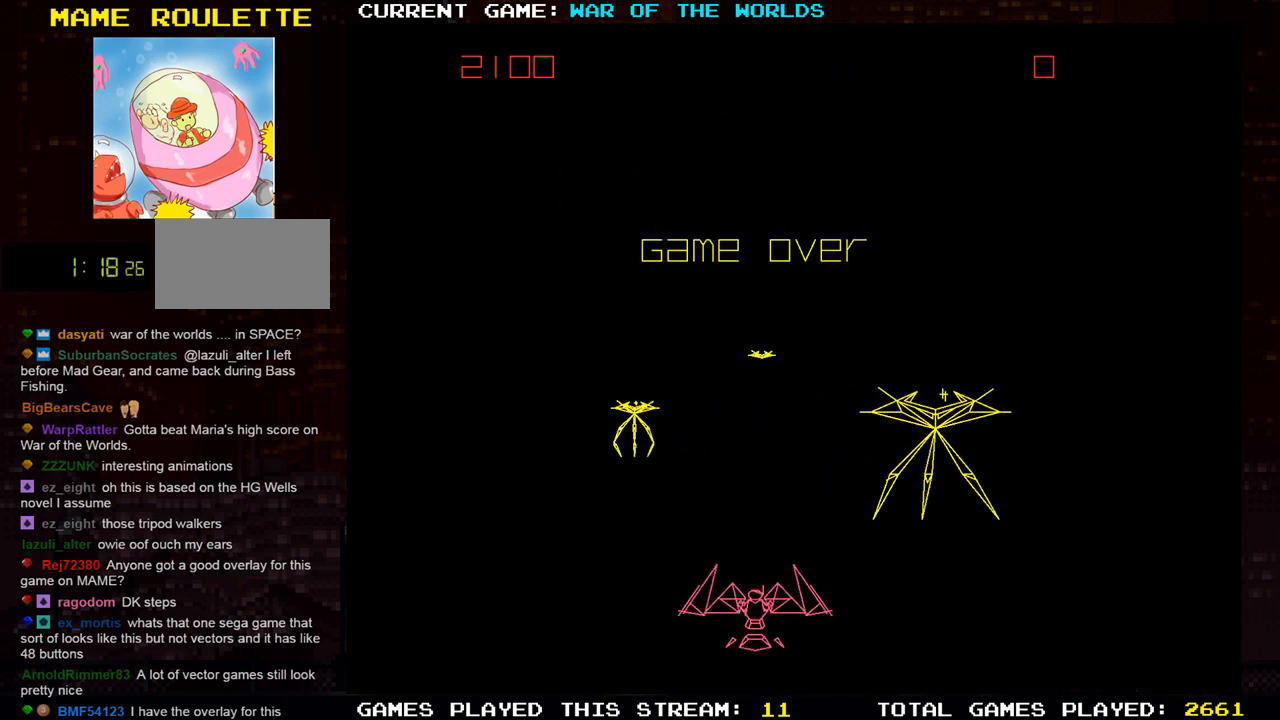
{"buttons": [], "left_stick": "center", "events": []}
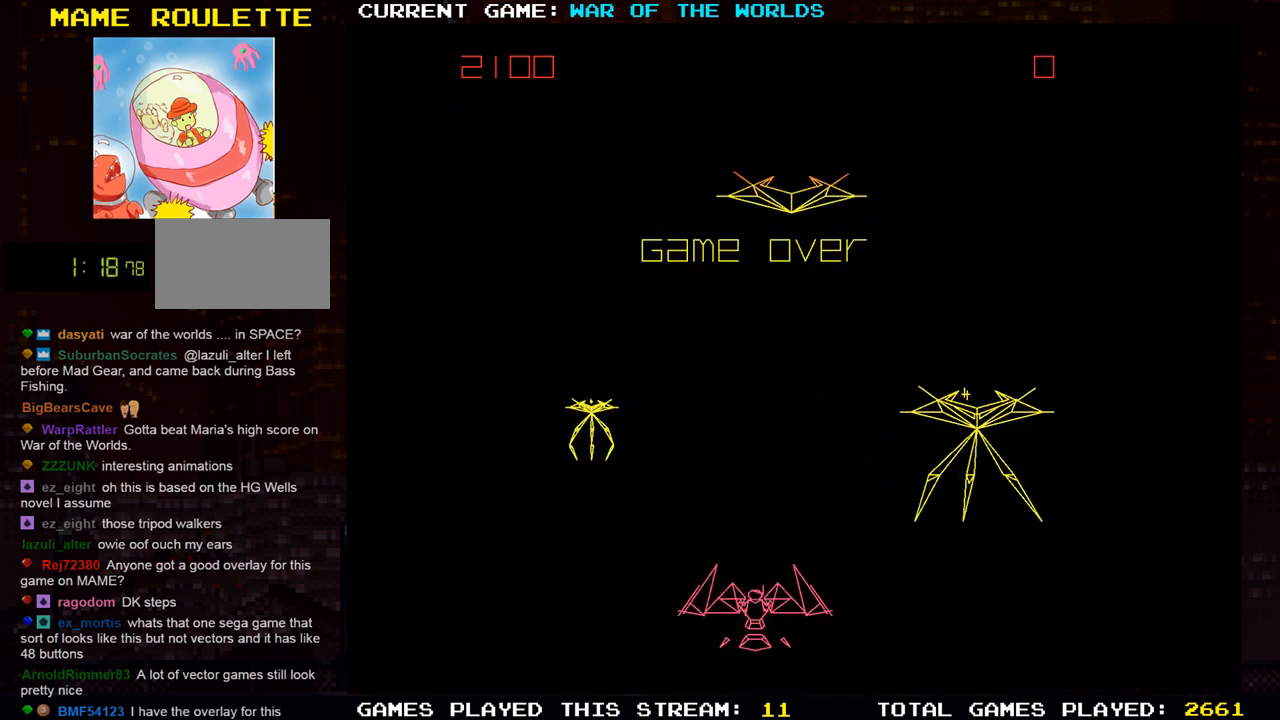
{"buttons": [], "left_stick": "center", "events": []}
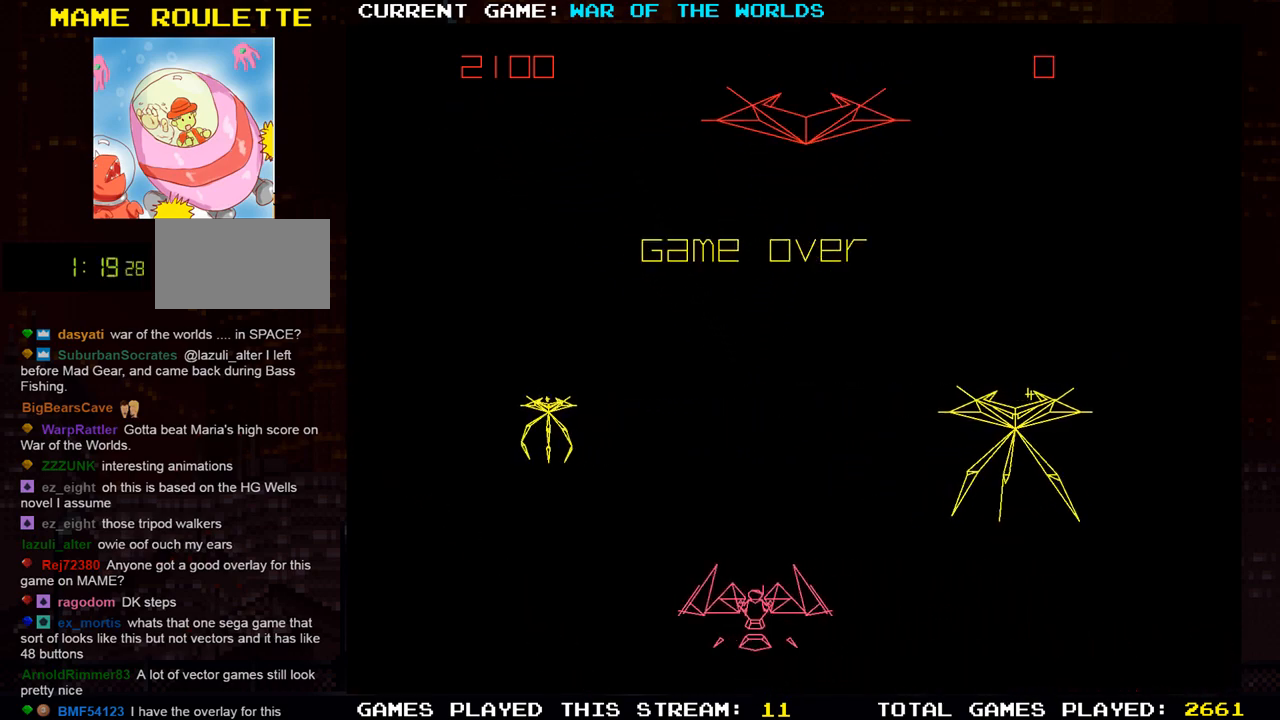
{"buttons": [], "left_stick": "center", "events": []}
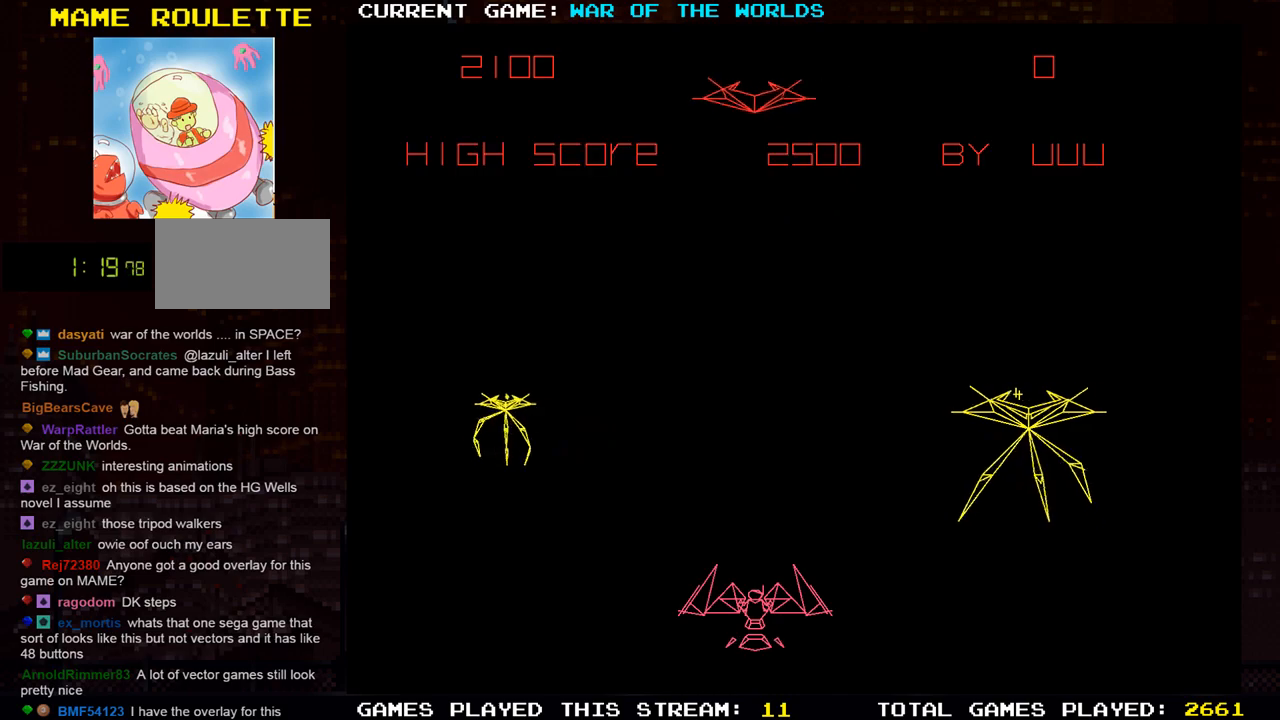
{"buttons": [], "left_stick": "center", "events": []}